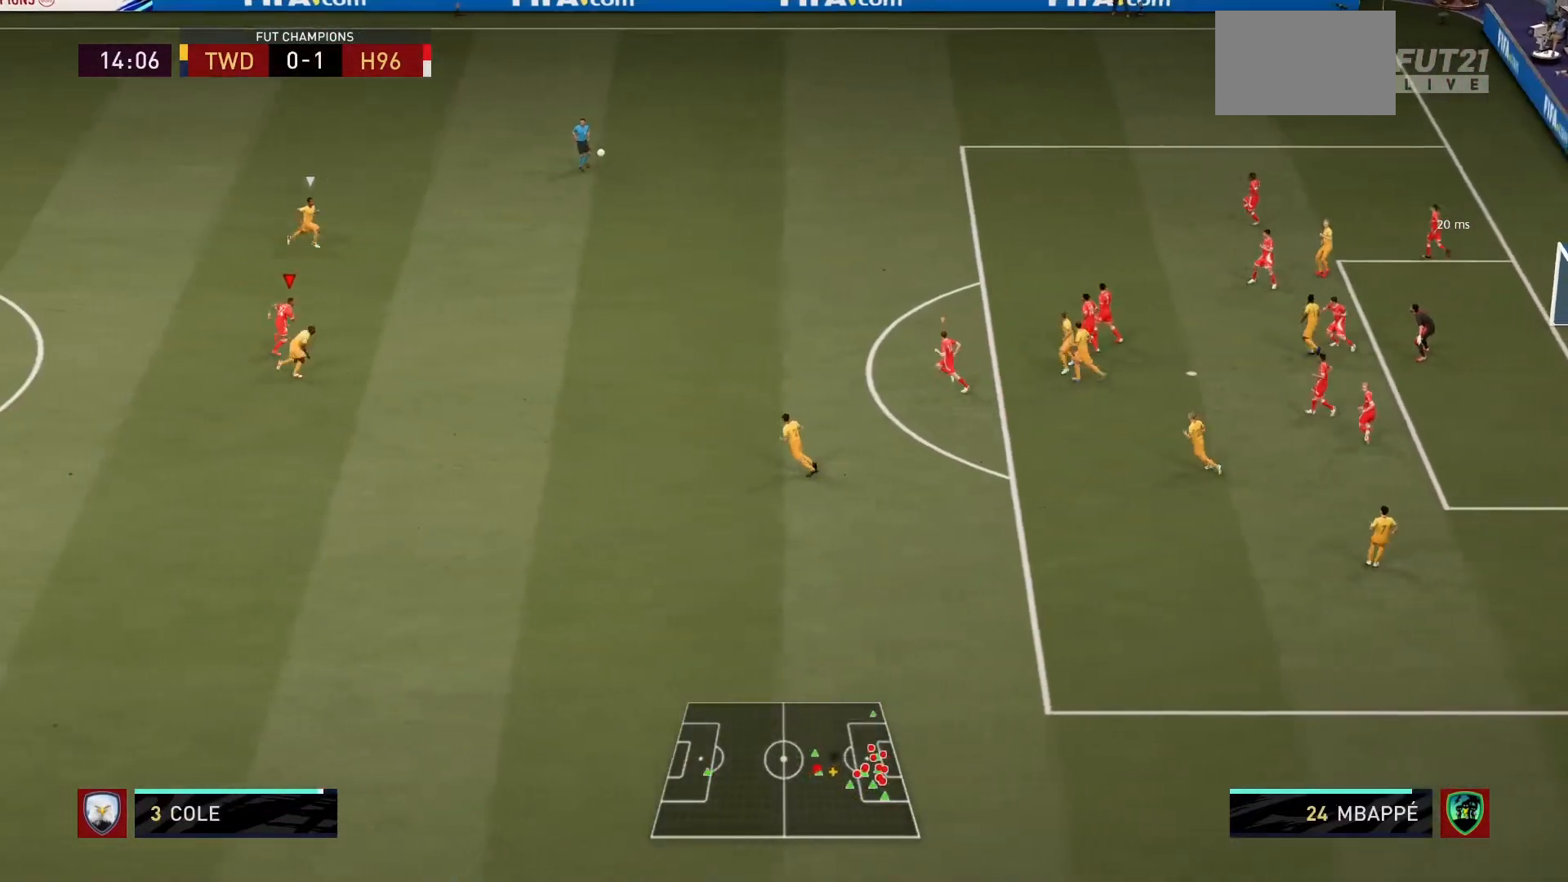
Gameplay with a controller (PlayStation layout); each line is a JSON object with the inputs held at the frame after it. "events" lists button and stick changes between this image and that frame as [ms after this image, input, new state], when the widget could be followed in between. Not read: L3 right_stick.
{"buttons": ["R1"], "left_stick": "right", "events": [[200, "left_stick", "right"]]}
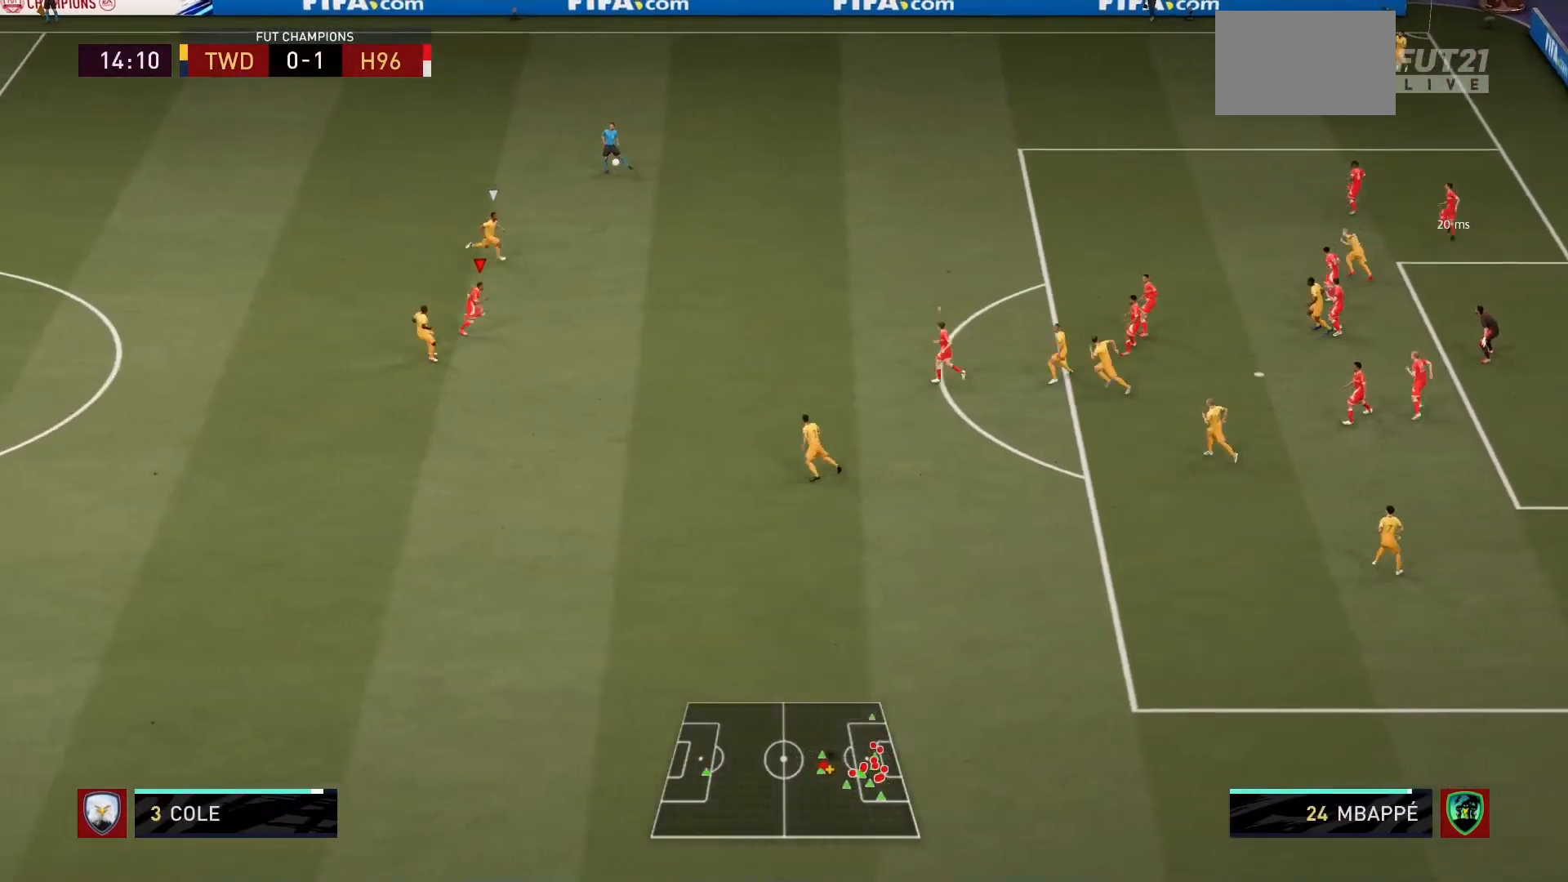
{"buttons": ["R1"], "left_stick": "right", "events": []}
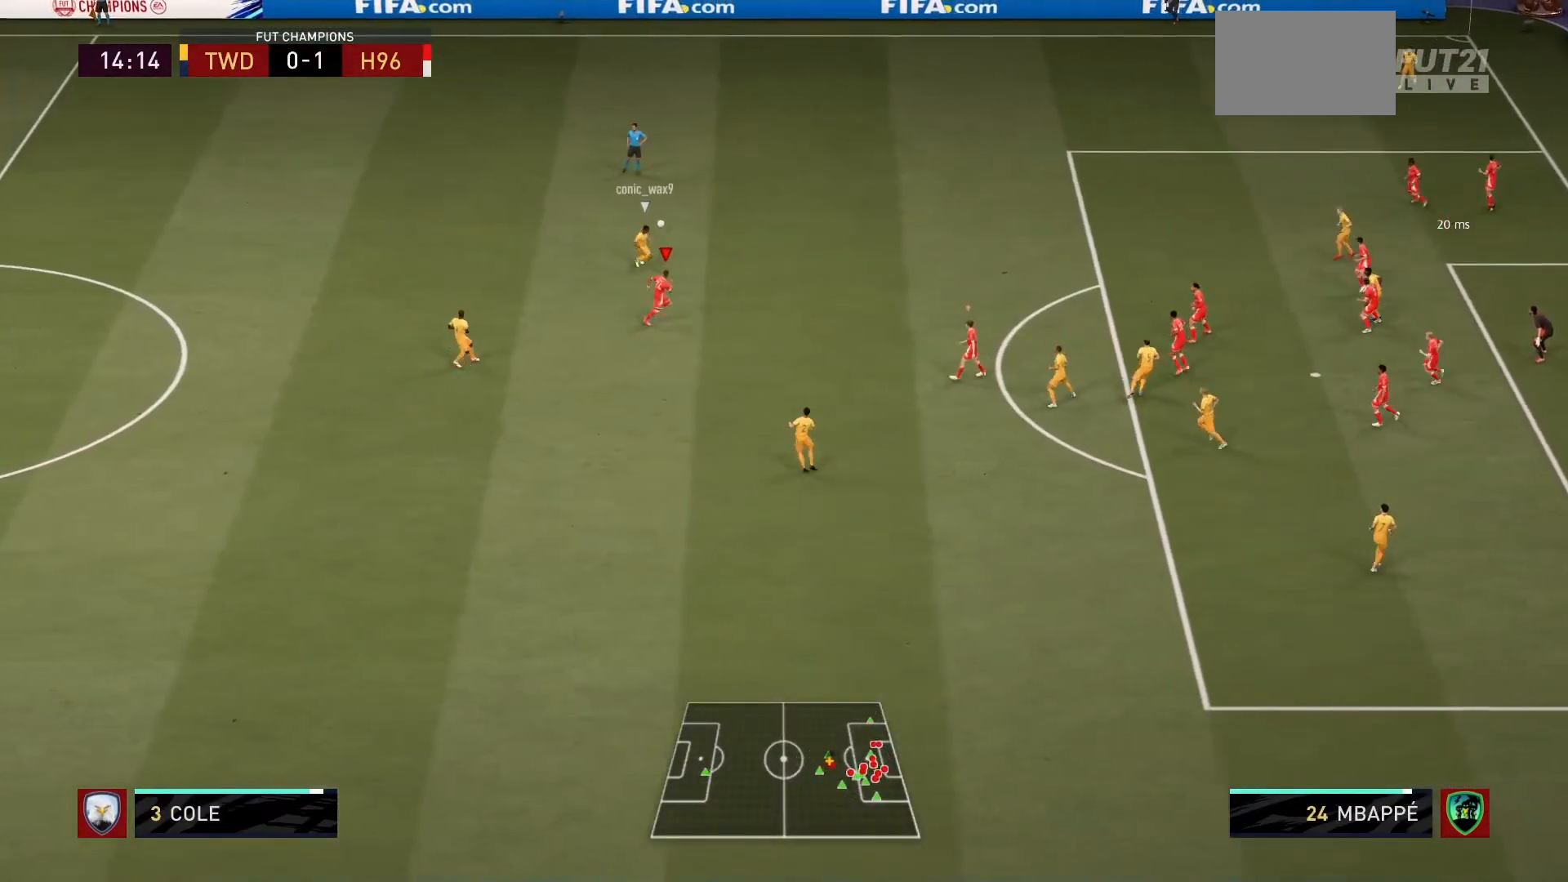
{"buttons": ["R1"], "left_stick": "right", "events": []}
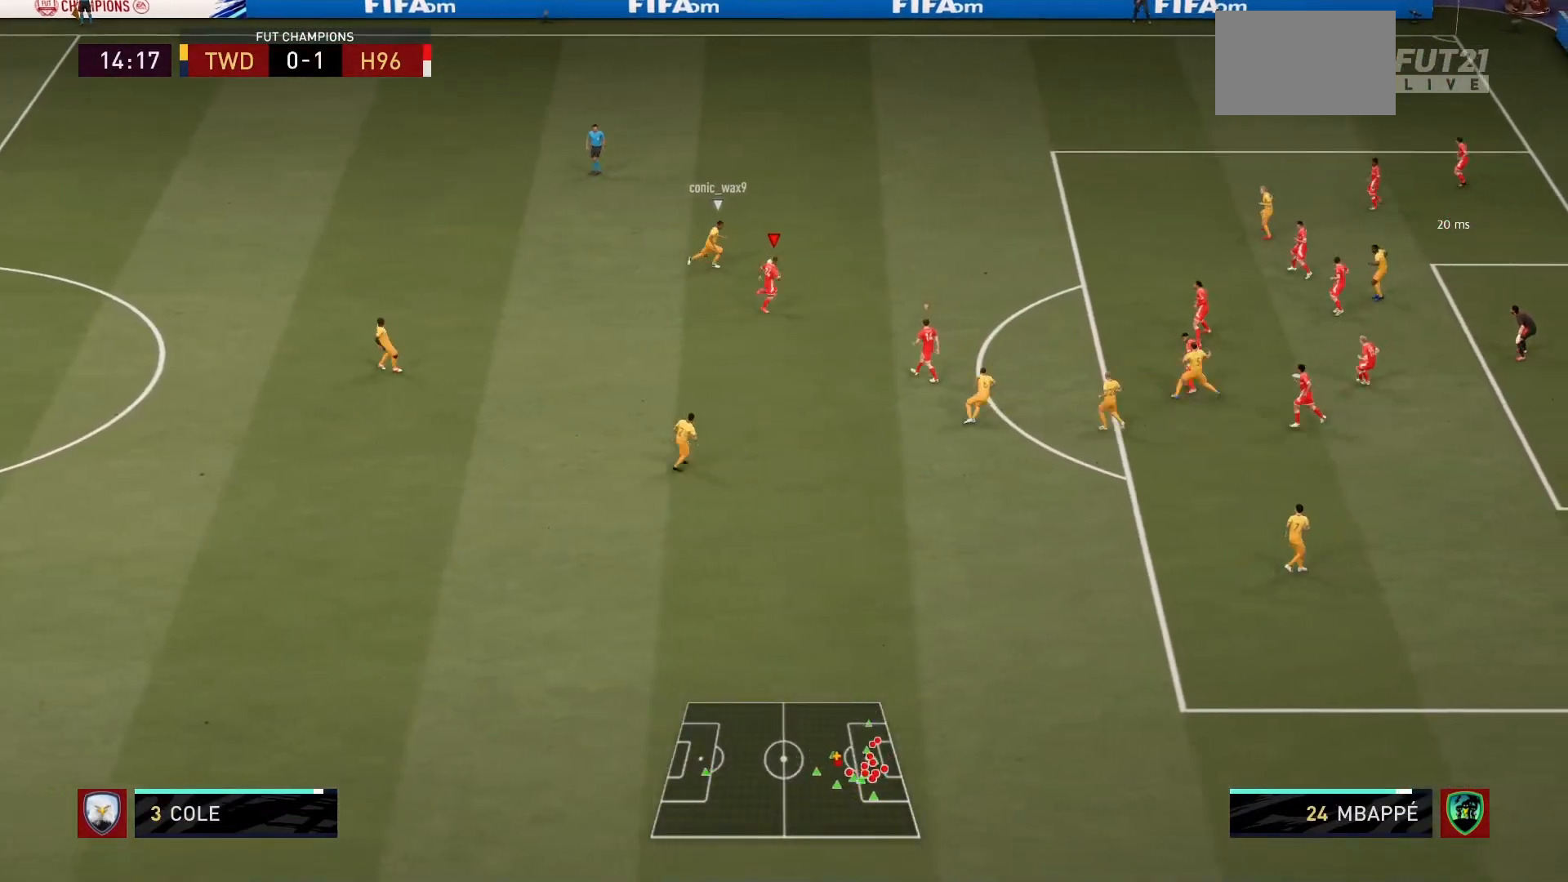
{"buttons": ["R1"], "left_stick": "up", "events": [[67, "left_stick", "up-right"], [234, "left_stick", "up"]]}
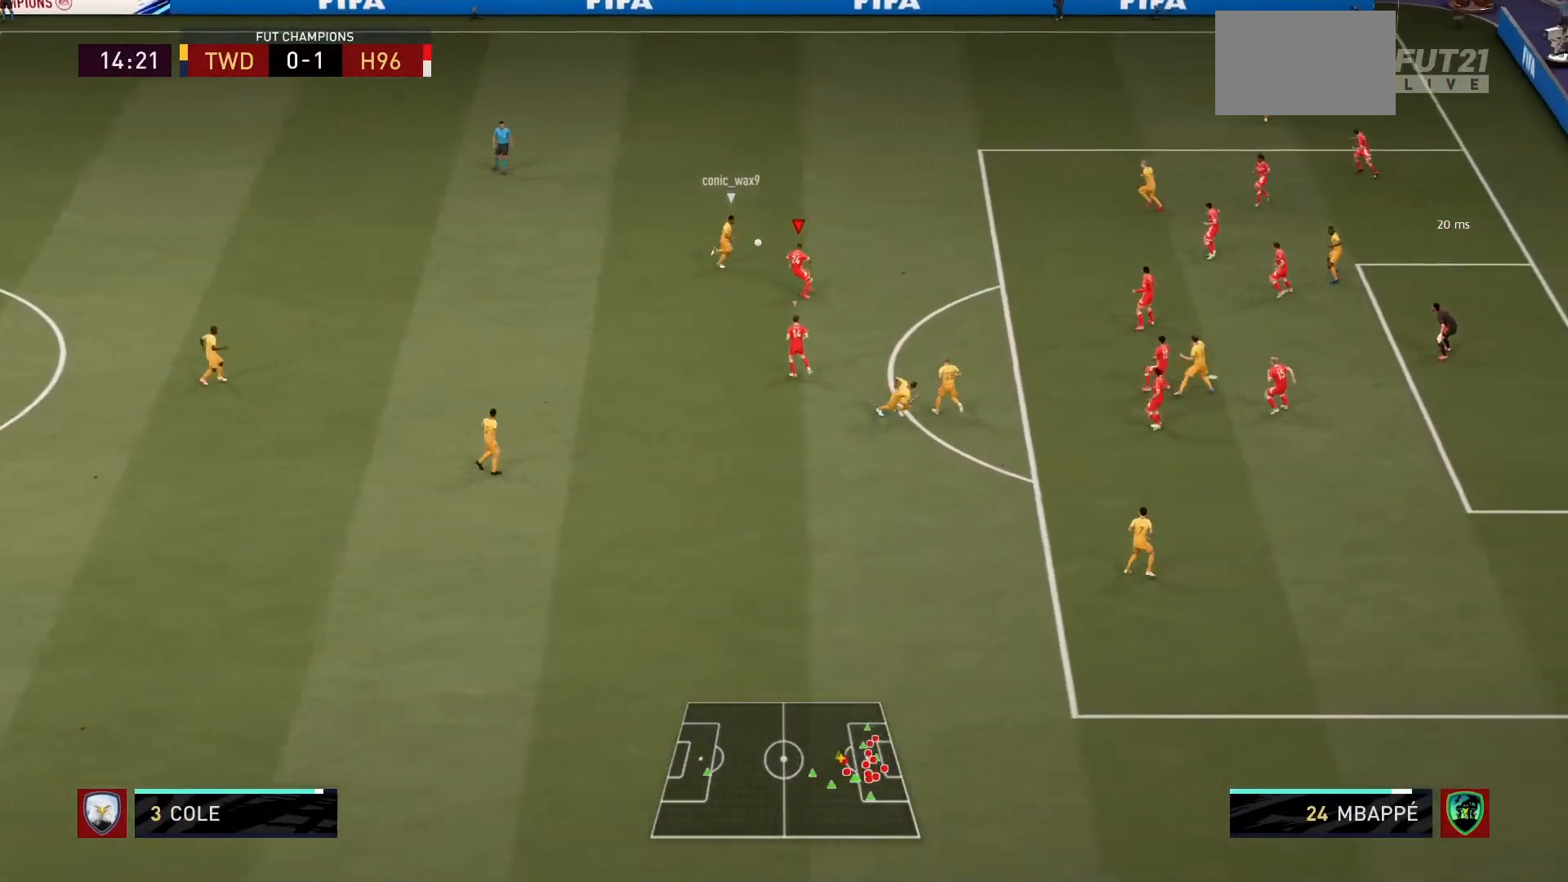
{"buttons": ["CIRCLE", "R1"], "left_stick": "up-left", "events": [[200, "CIRCLE", "down"], [266, "left_stick", "up-left"]]}
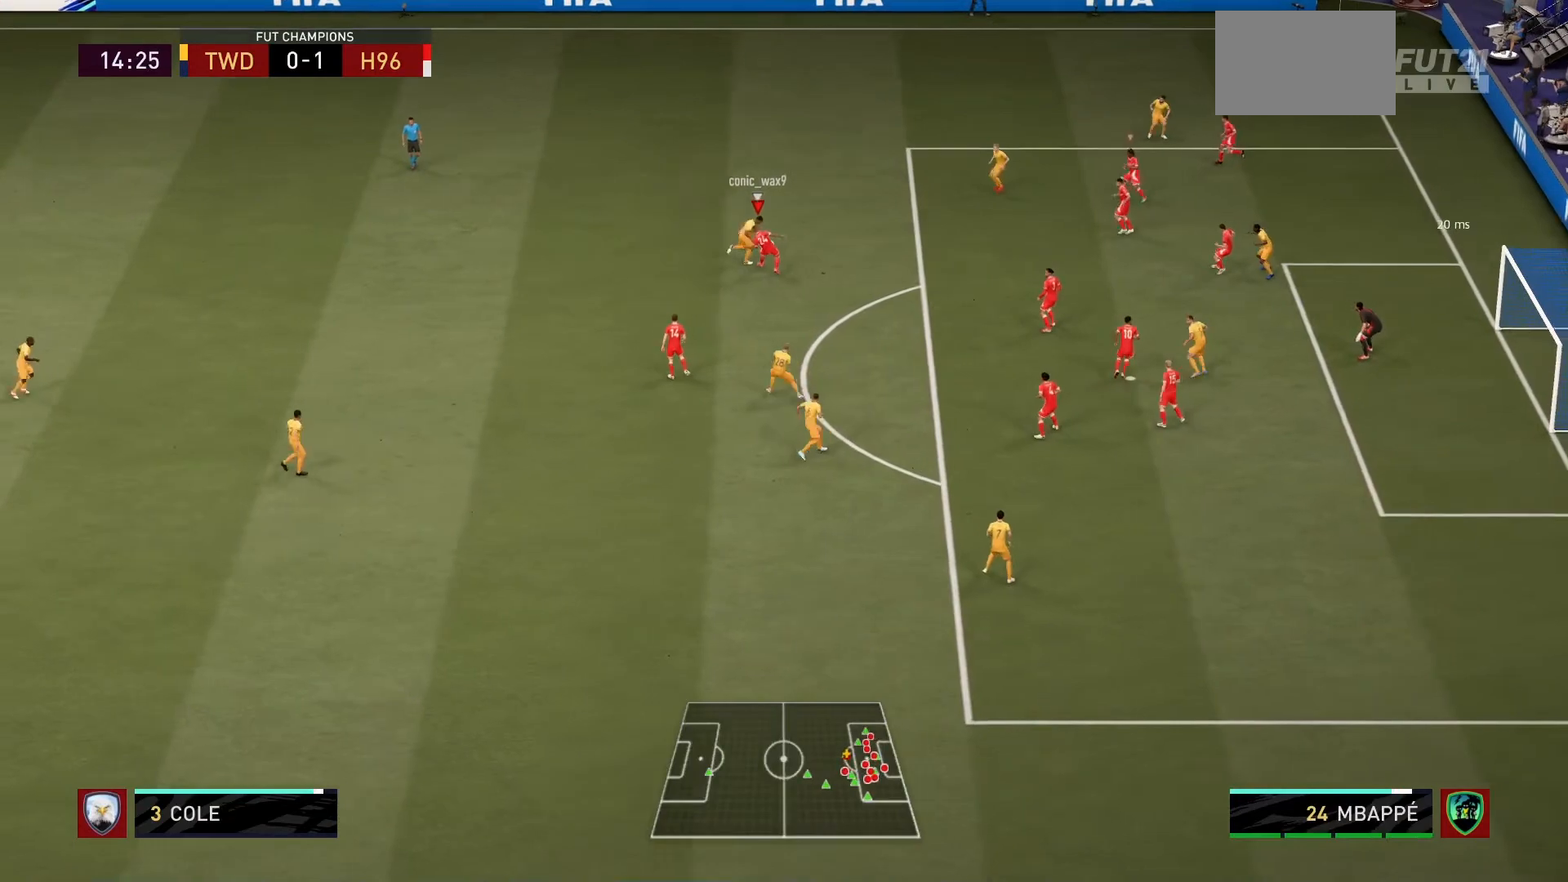
{"buttons": ["L1", "R1"], "left_stick": "down-left", "events": [[267, "CIRCLE", "up"], [400, "left_stick", "left"], [501, "L1", "down"], [501, "left_stick", "down-left"]]}
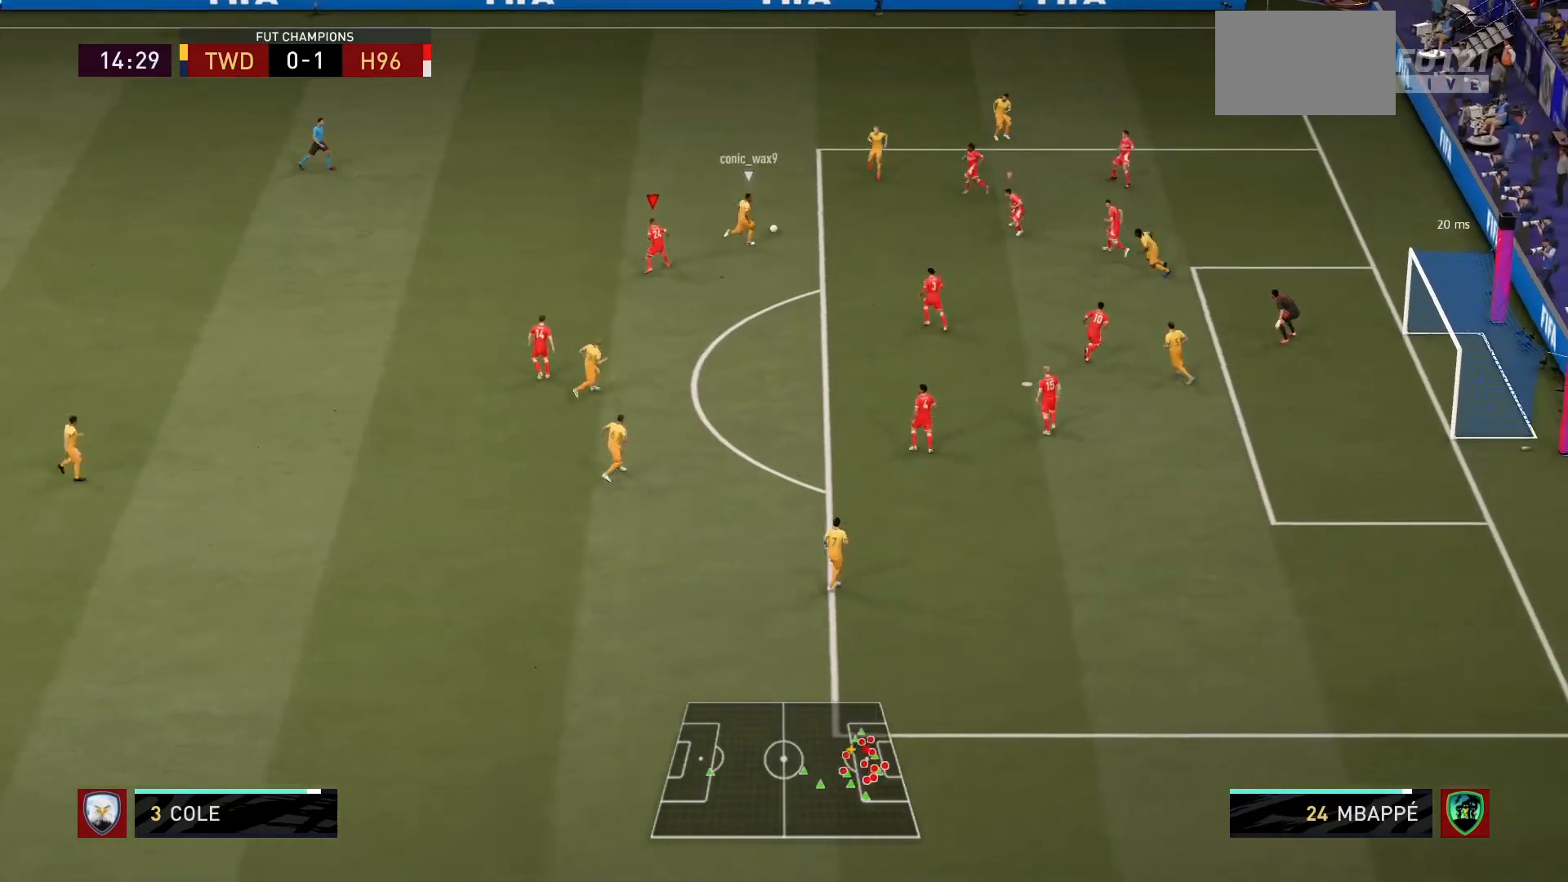
{"buttons": ["L2", "R1"], "left_stick": "left", "events": [[166, "L1", "up"], [300, "L2", "down"], [467, "left_stick", "left"]]}
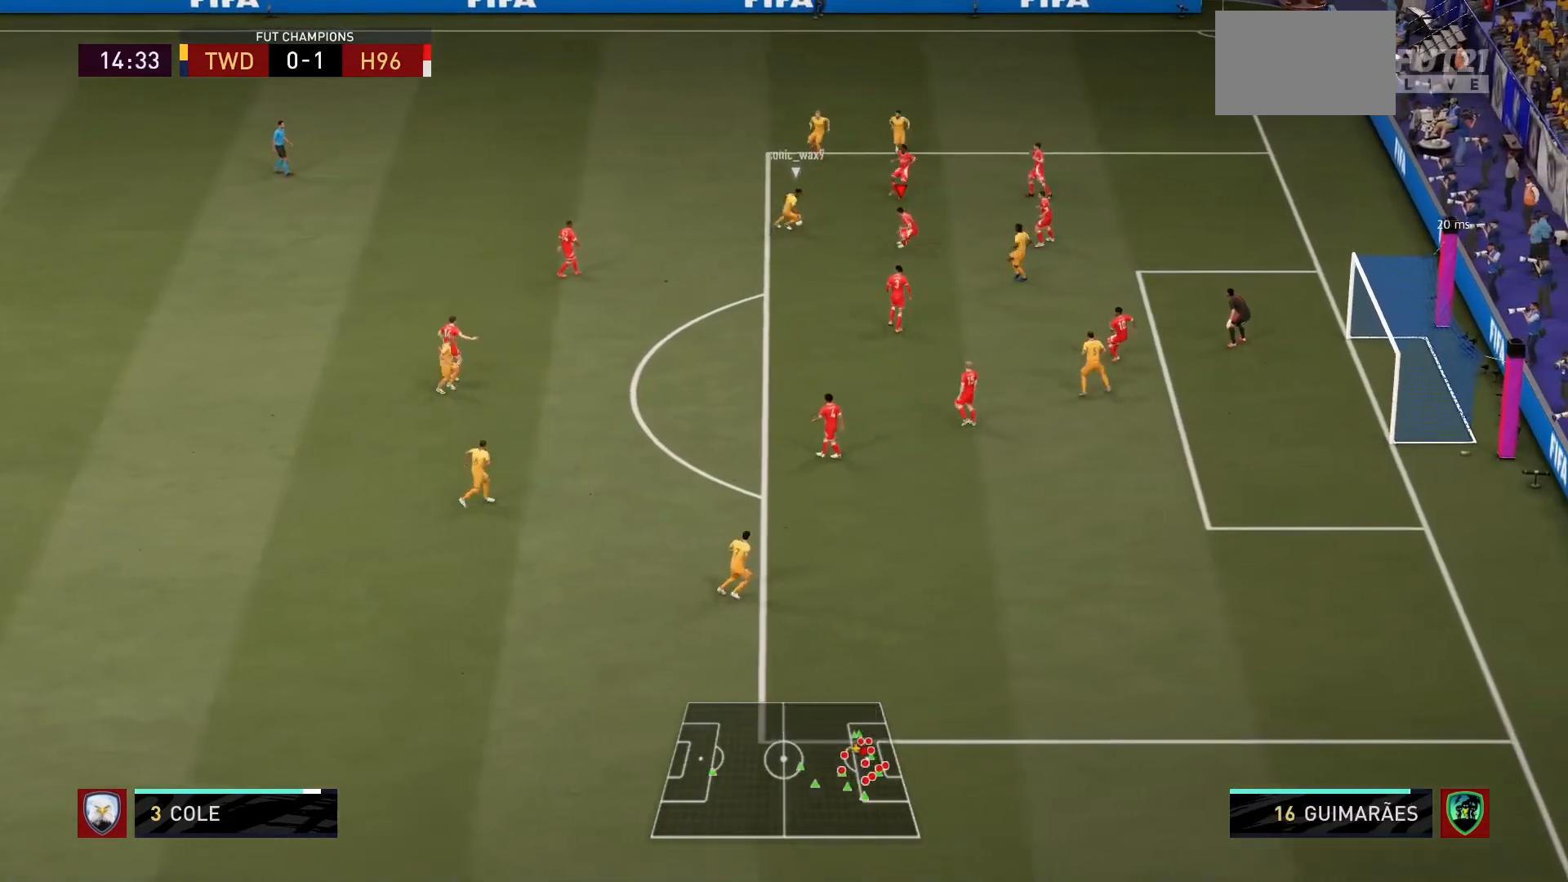
{"buttons": ["L2", "R1"], "left_stick": "up", "events": [[67, "left_stick", "up-left"], [267, "left_stick", "left"], [467, "left_stick", "up"]]}
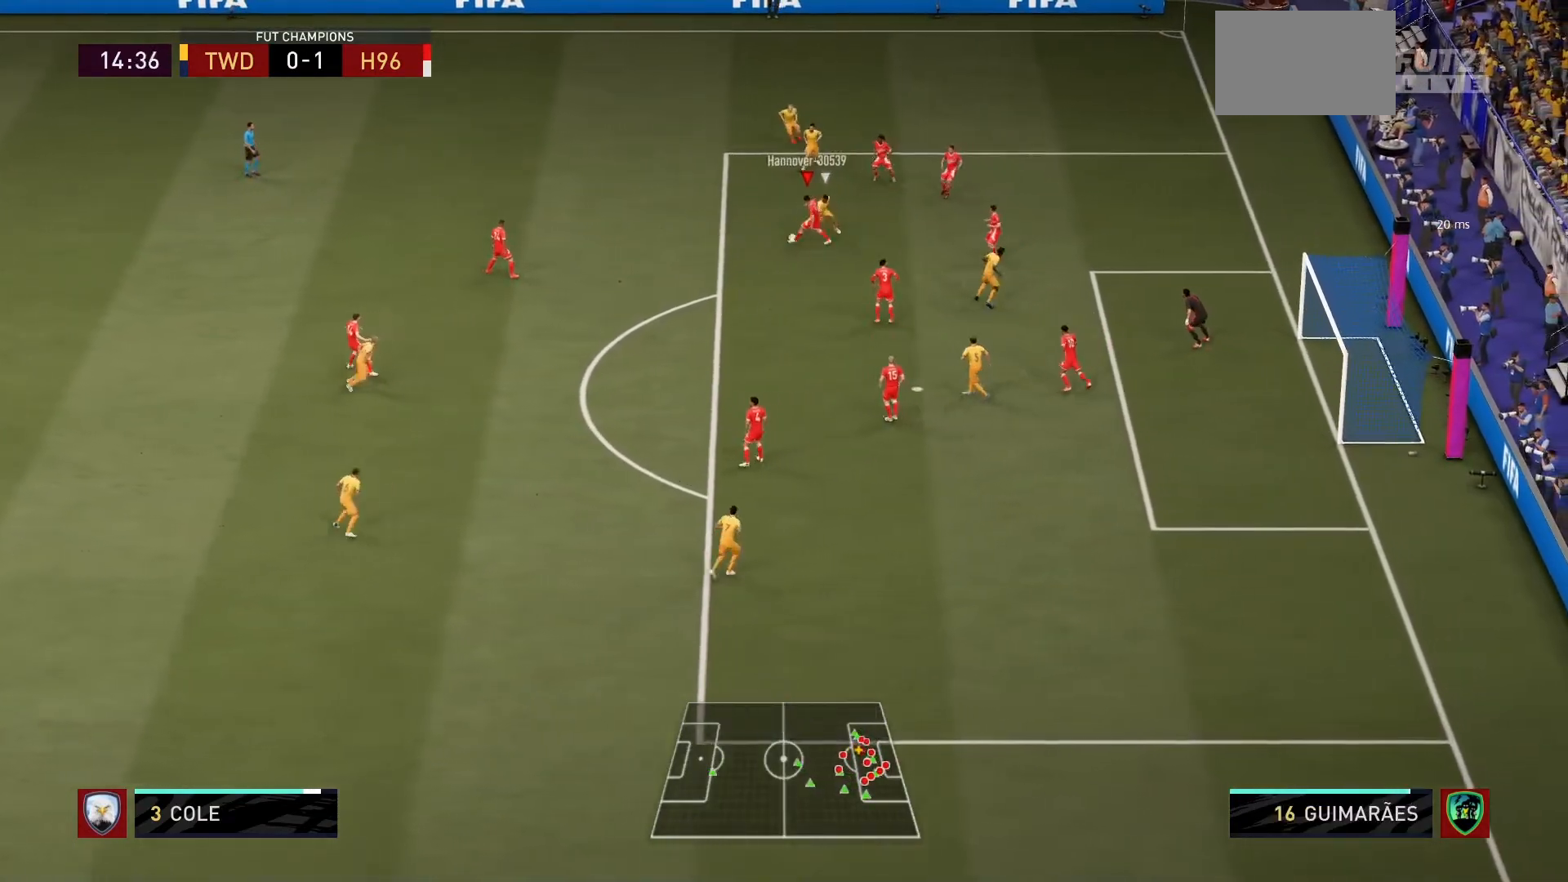
{"buttons": ["R1"], "left_stick": "left", "events": [[34, "left_stick", "up-left"], [200, "left_stick", "left"], [401, "L2", "up"]]}
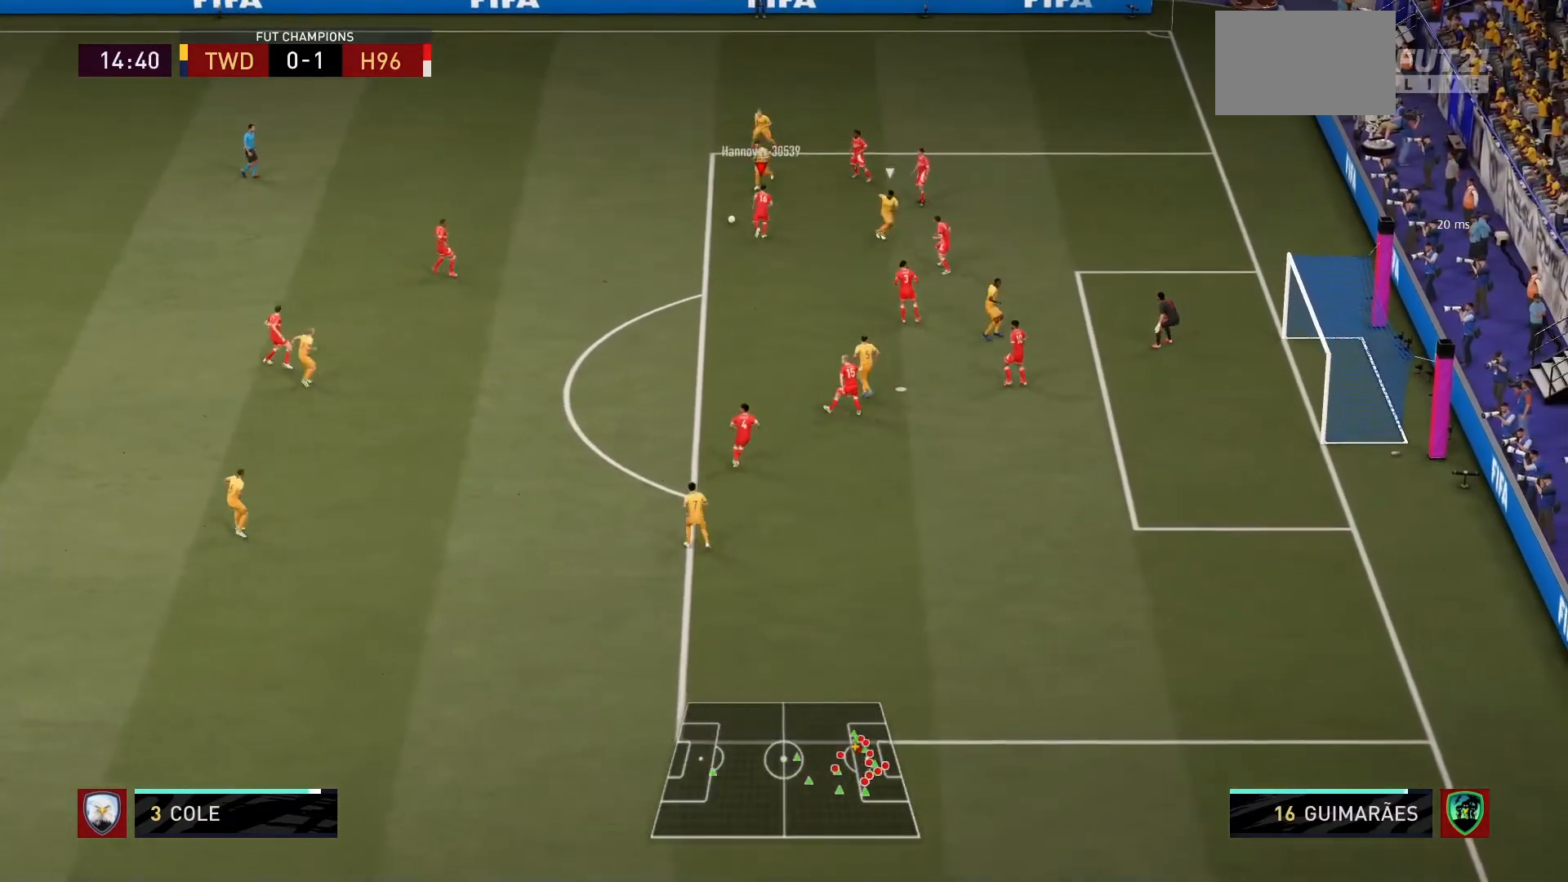
{"buttons": [], "left_stick": "left", "events": [[167, "R1", "up"], [367, "CROSS", "down"], [500, "CROSS", "up"]]}
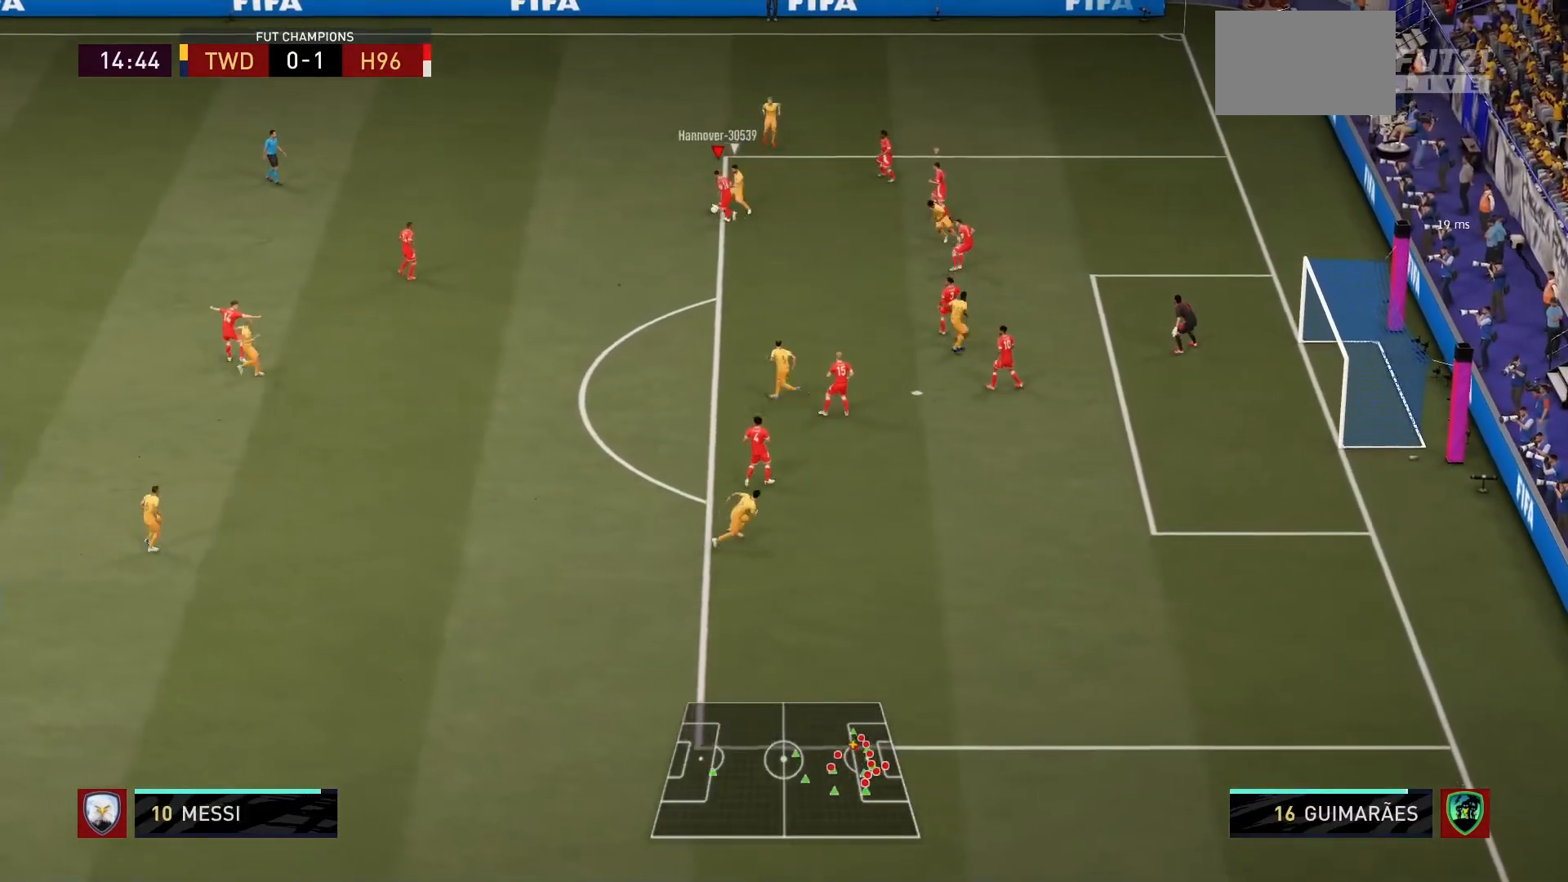
{"buttons": ["R1"], "left_stick": "center", "events": [[100, "R1", "down"], [167, "left_stick", "center"]]}